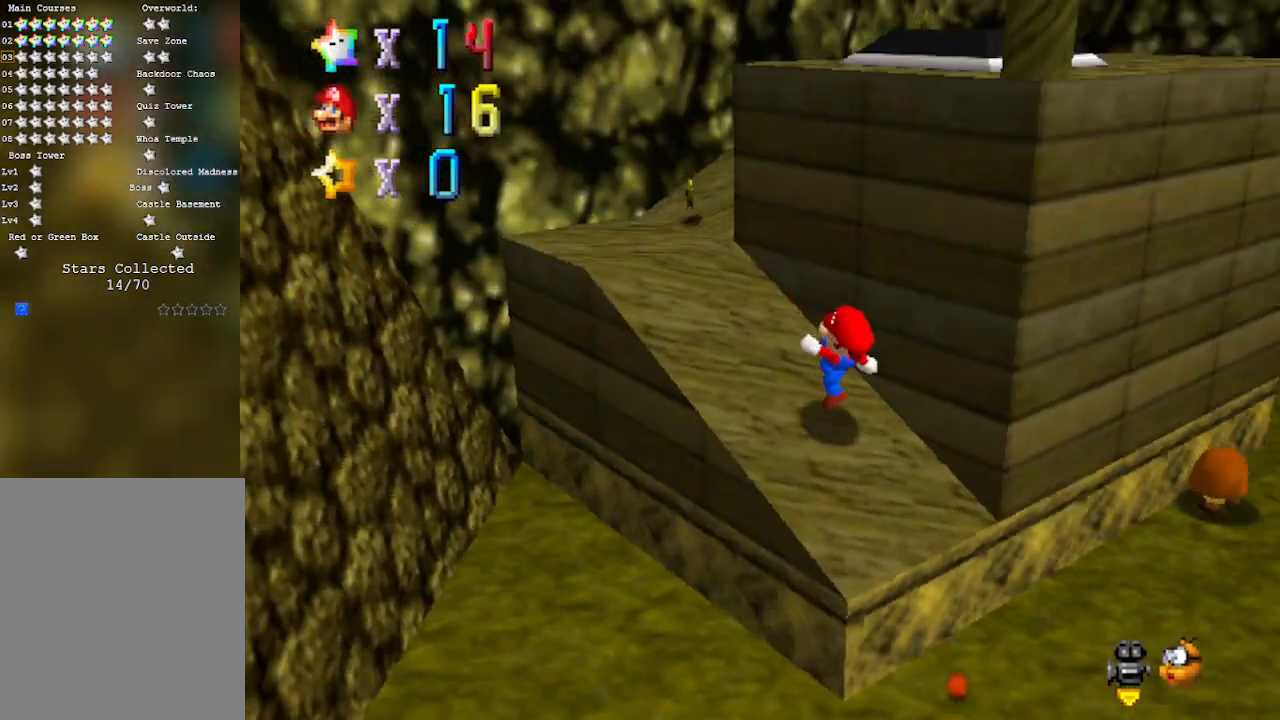
Gameplay with a controller (Nintendo layout); each line is a JSON object with the inputs held at the frame after it. "events" lists button and stick changes between this image and that frame as [ms after this image, input, new state], when the widget could be followed in between. Not read: L1 L3 R1 R3 START.
{"buttons": ["C_LEFT"], "left_stick": "left", "events": [[67, "left_stick", "up-left"], [100, "C_LEFT", "up"], [433, "C_LEFT", "down"], [467, "left_stick", "left"]]}
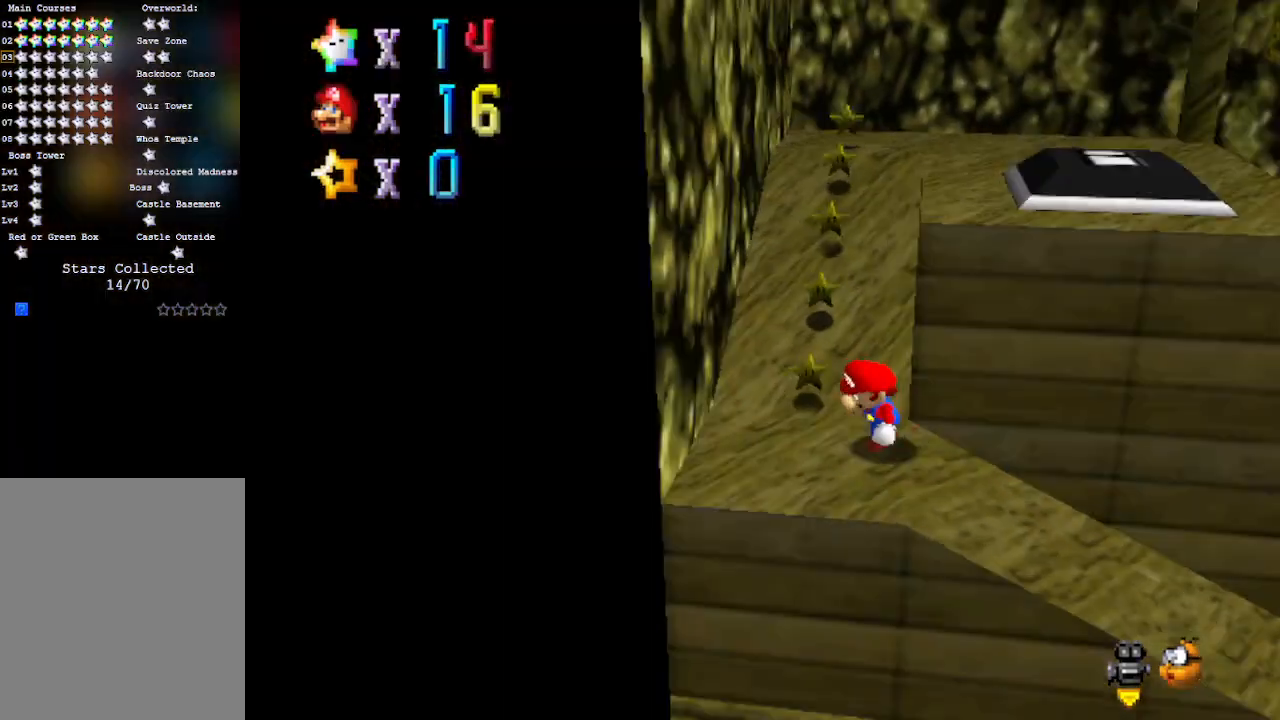
{"buttons": [], "left_stick": "up", "events": [[67, "left_stick", "right"], [117, "C_LEFT", "up"], [117, "left_stick", "up-right"], [217, "A", "down"], [217, "left_stick", "up"], [467, "A", "up"]]}
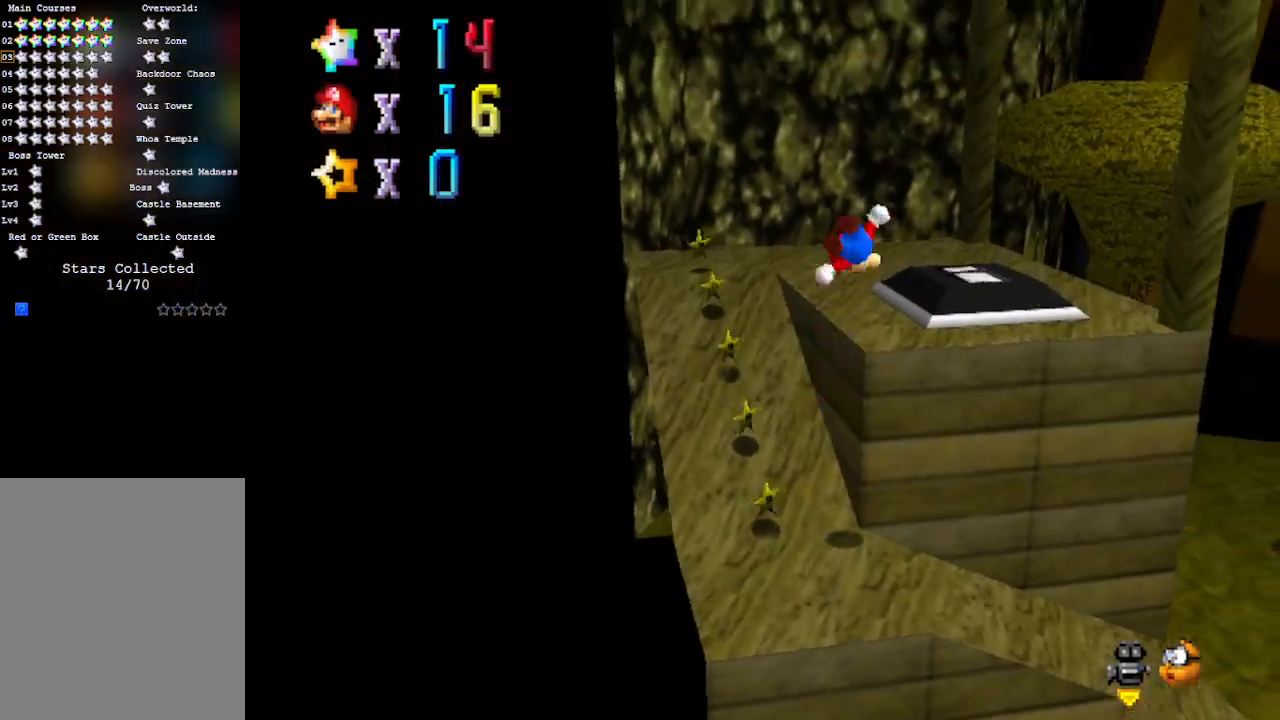
{"buttons": [], "left_stick": "up", "events": [[83, "left_stick", "up-right"], [150, "C_LEFT", "down"], [300, "C_LEFT", "up"], [367, "left_stick", "up"]]}
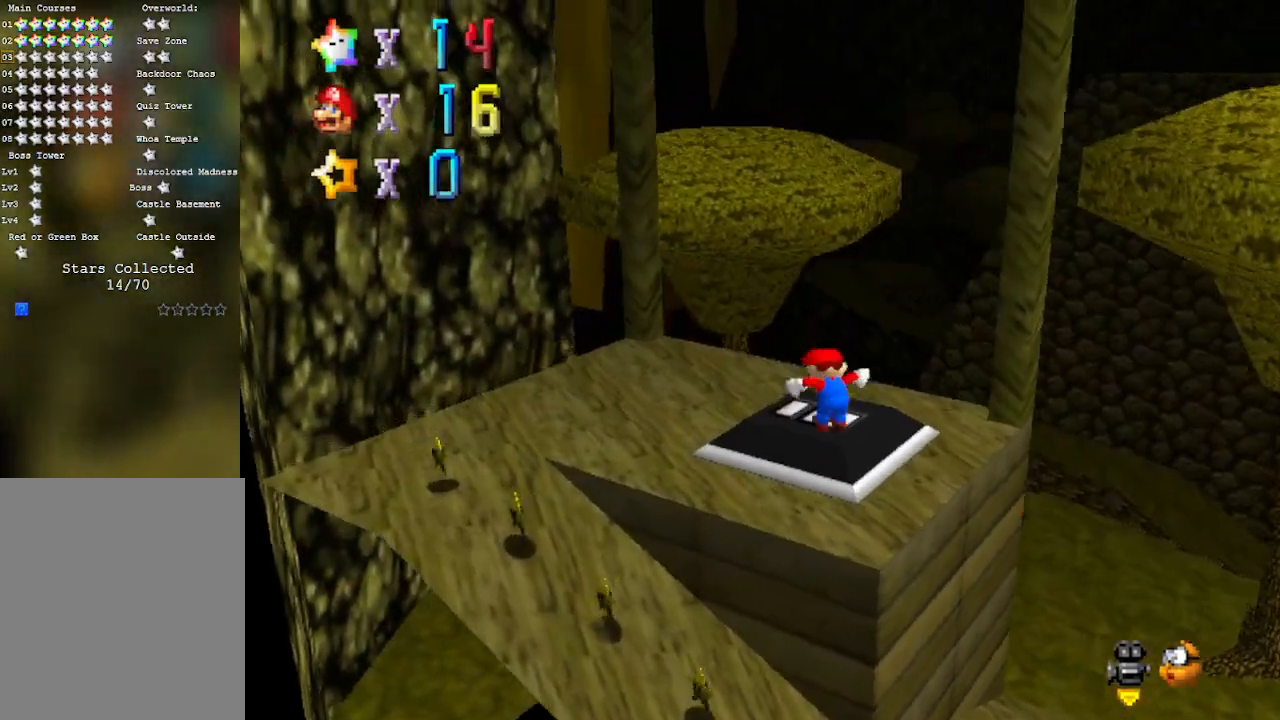
{"buttons": [], "left_stick": "up", "events": [[367, "A", "down"], [467, "A", "up"]]}
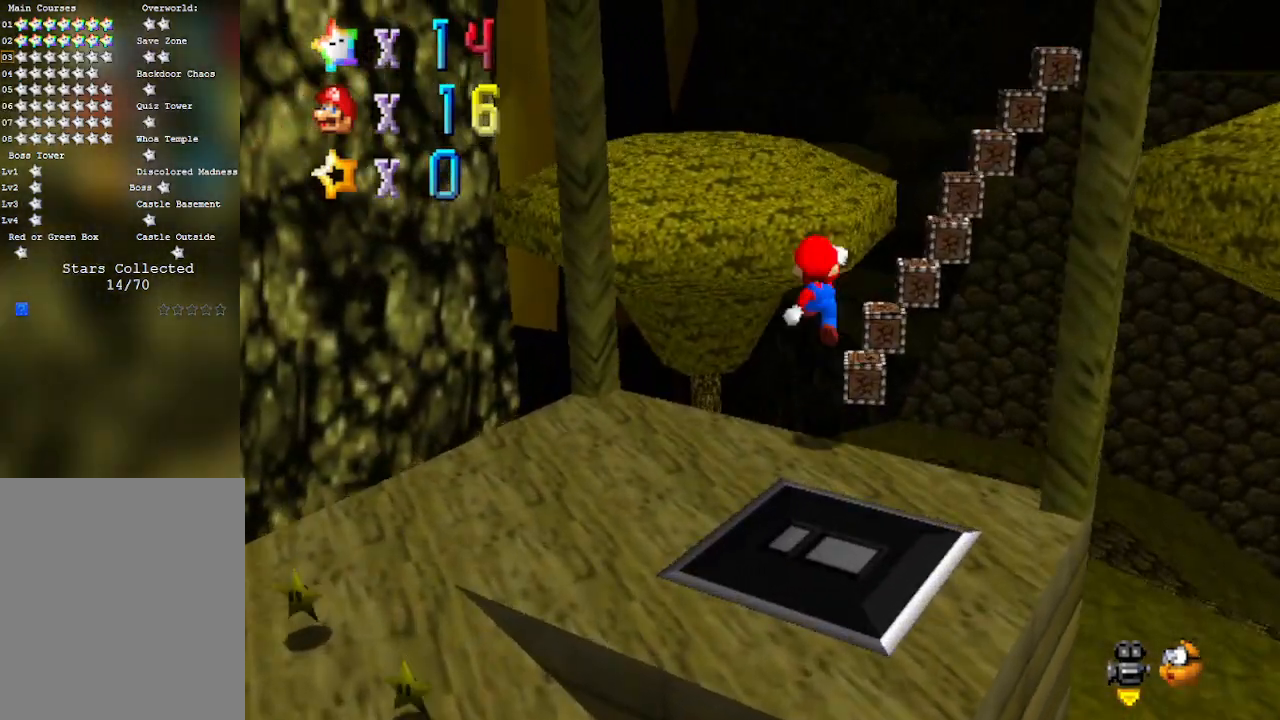
{"buttons": [], "left_stick": "up-left", "events": [[300, "C_LEFT", "down"], [367, "left_stick", "up-left"], [450, "C_LEFT", "up"]]}
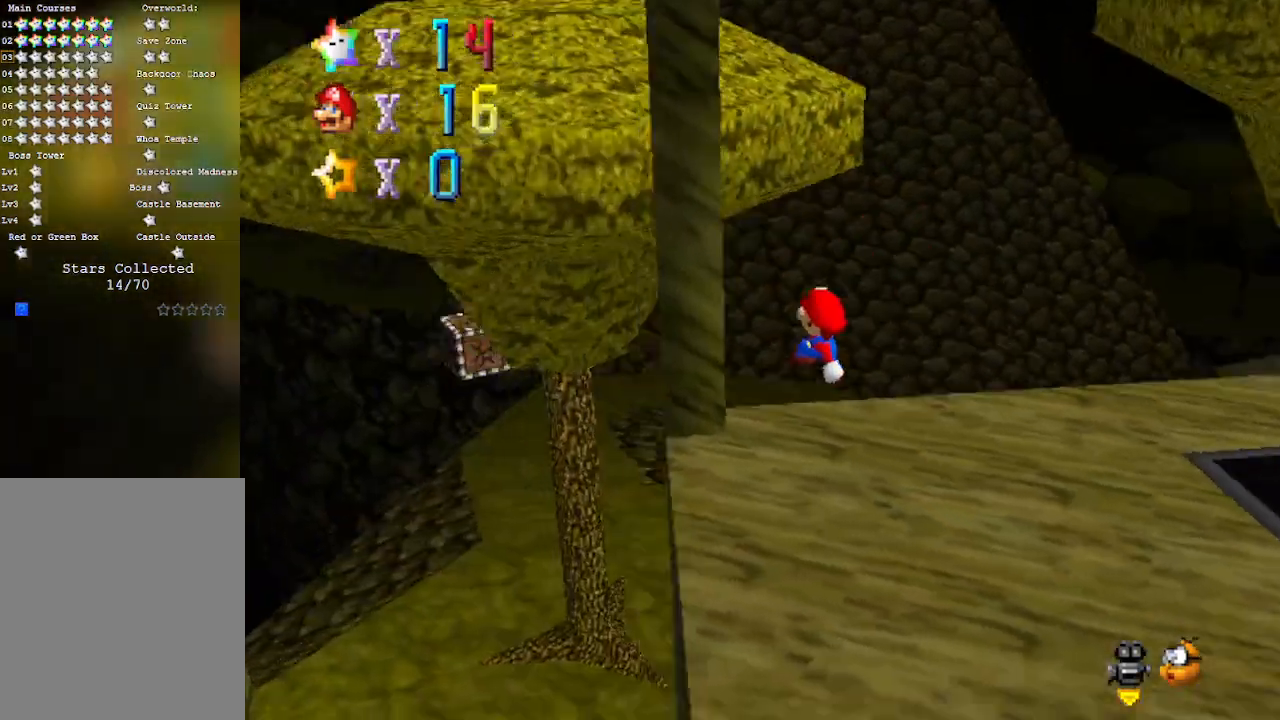
{"buttons": [], "left_stick": "up-left", "events": [[17, "left_stick", "down-left"], [183, "left_stick", "center"], [250, "left_stick", "up-left"]]}
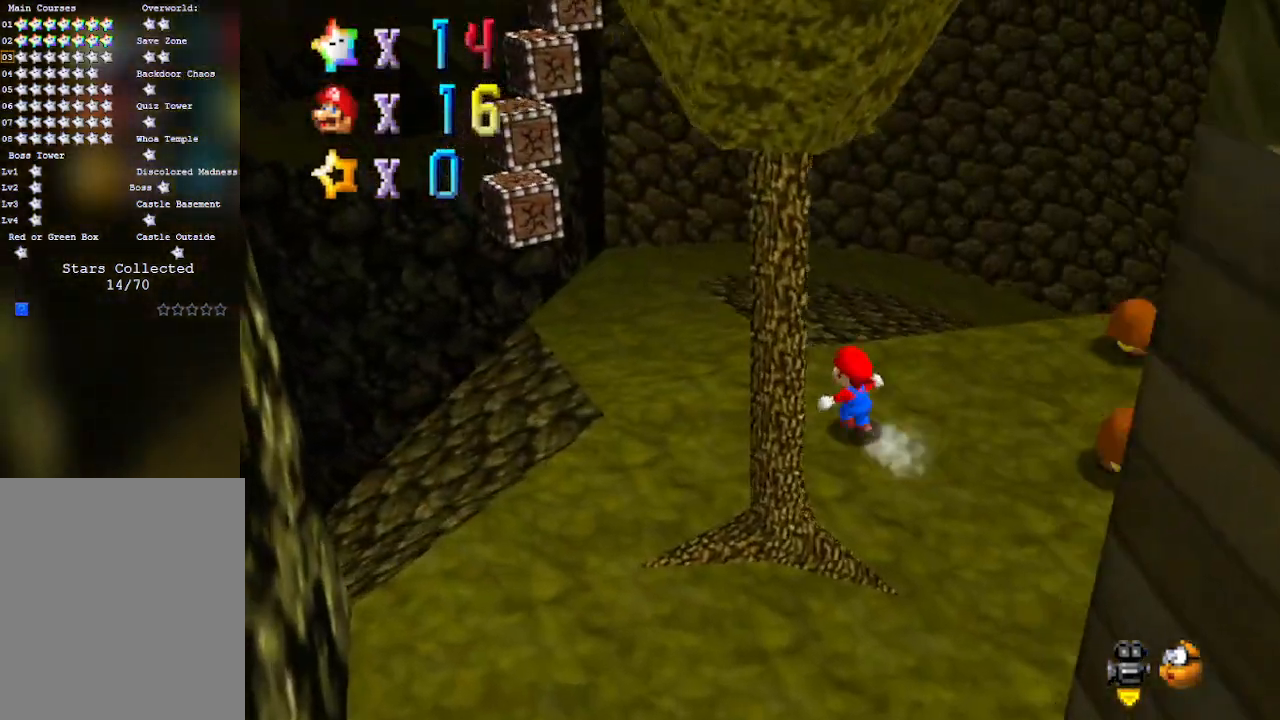
{"buttons": [], "left_stick": "up-left", "events": []}
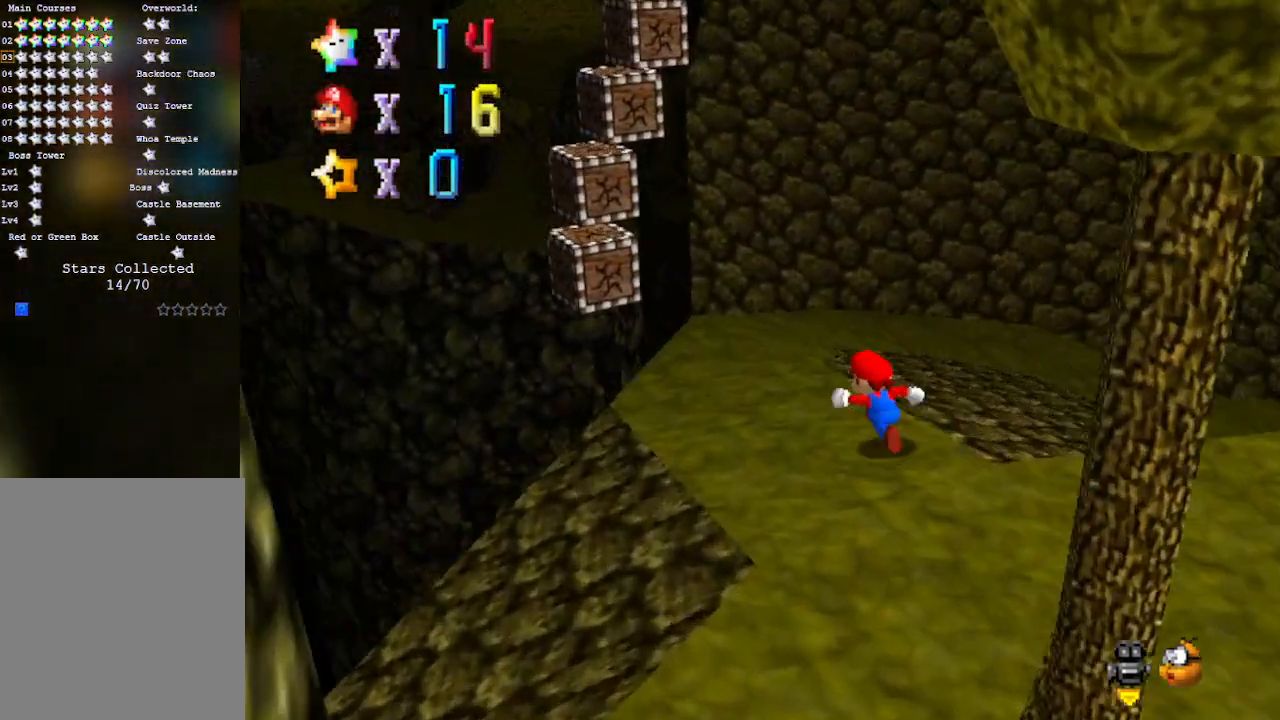
{"buttons": [], "left_stick": "up-left", "events": []}
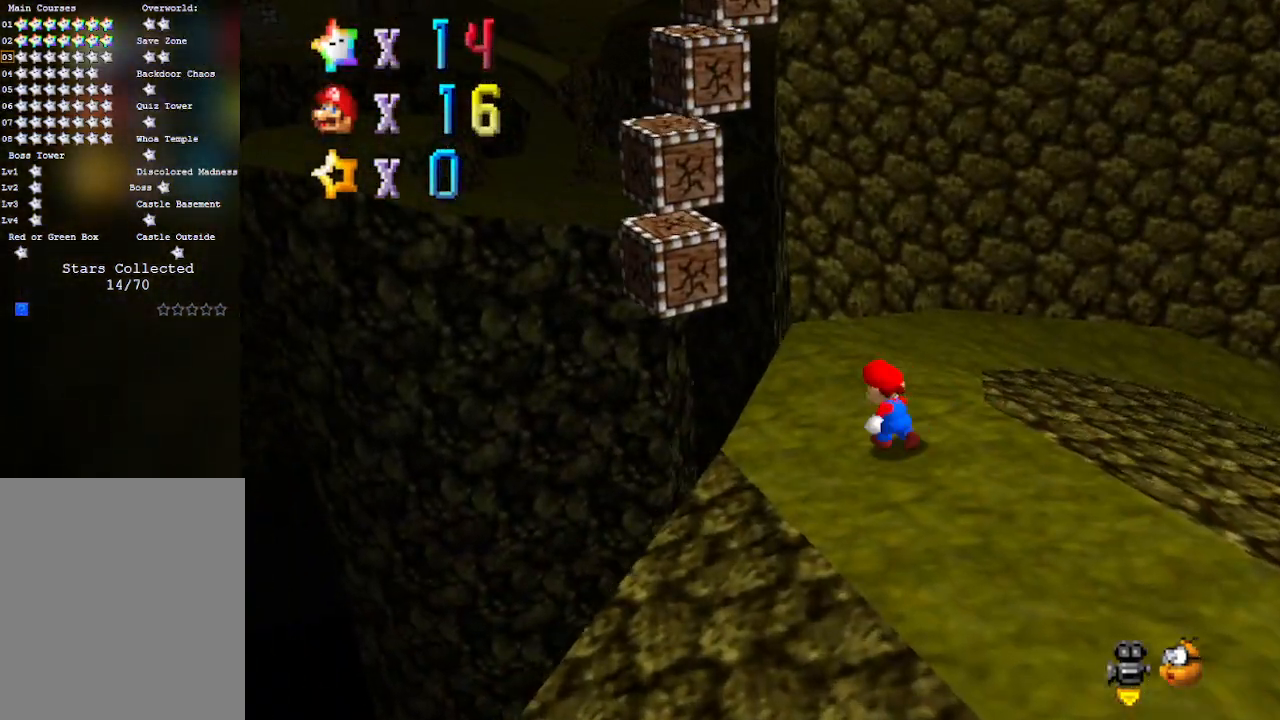
{"buttons": ["A"], "left_stick": "up-left", "events": [[217, "A", "down"]]}
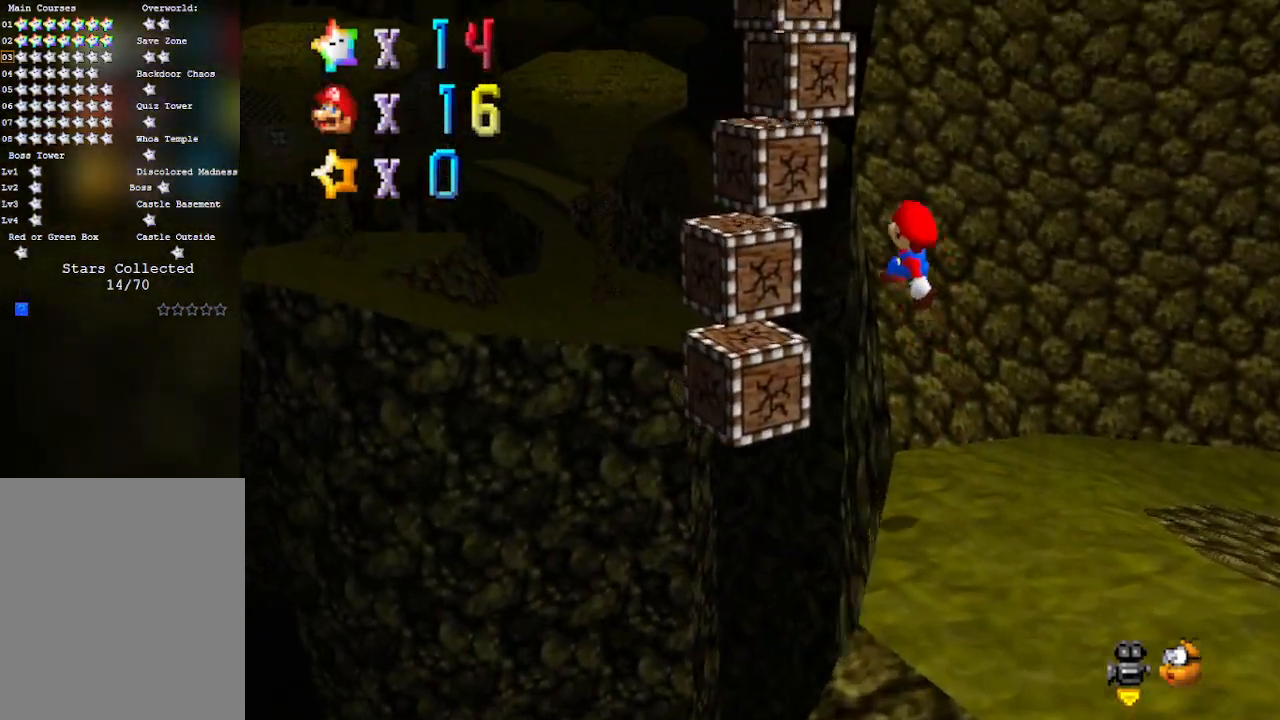
{"buttons": [], "left_stick": "down", "events": [[367, "A", "up"], [400, "left_stick", "center"], [500, "left_stick", "down"]]}
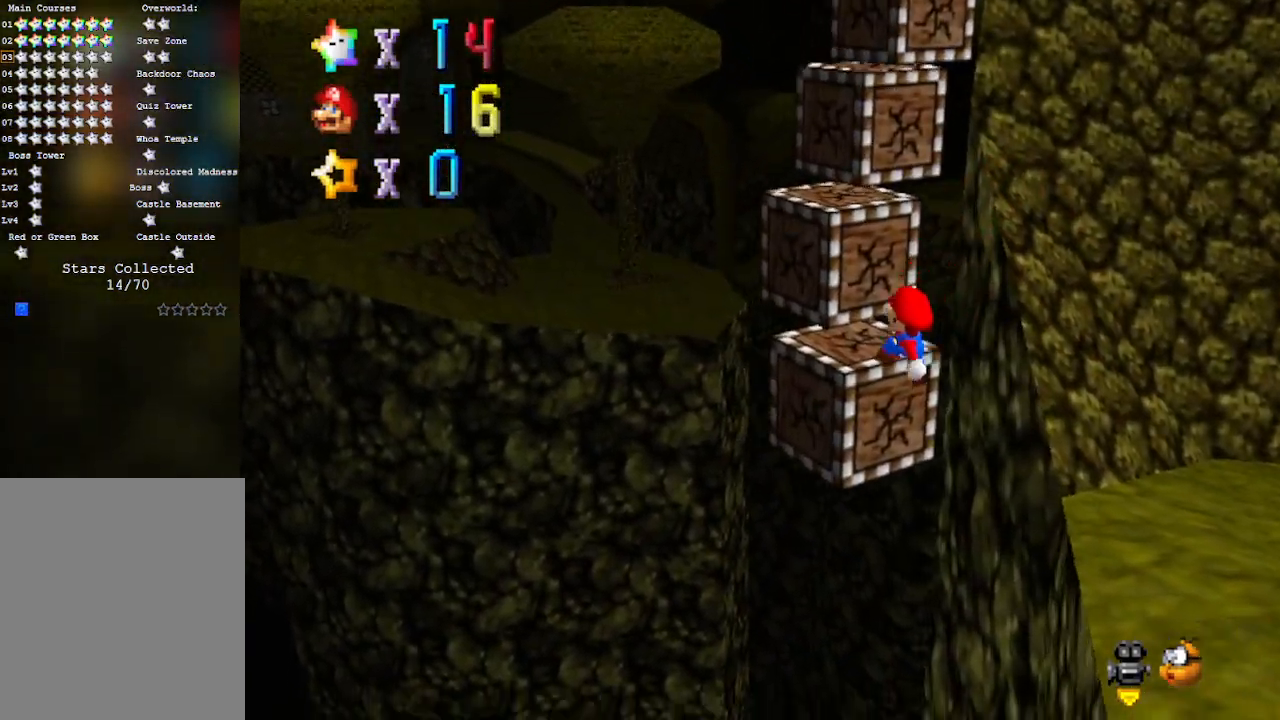
{"buttons": [], "left_stick": "center", "events": [[117, "left_stick", "center"], [250, "A", "down"], [483, "A", "up"]]}
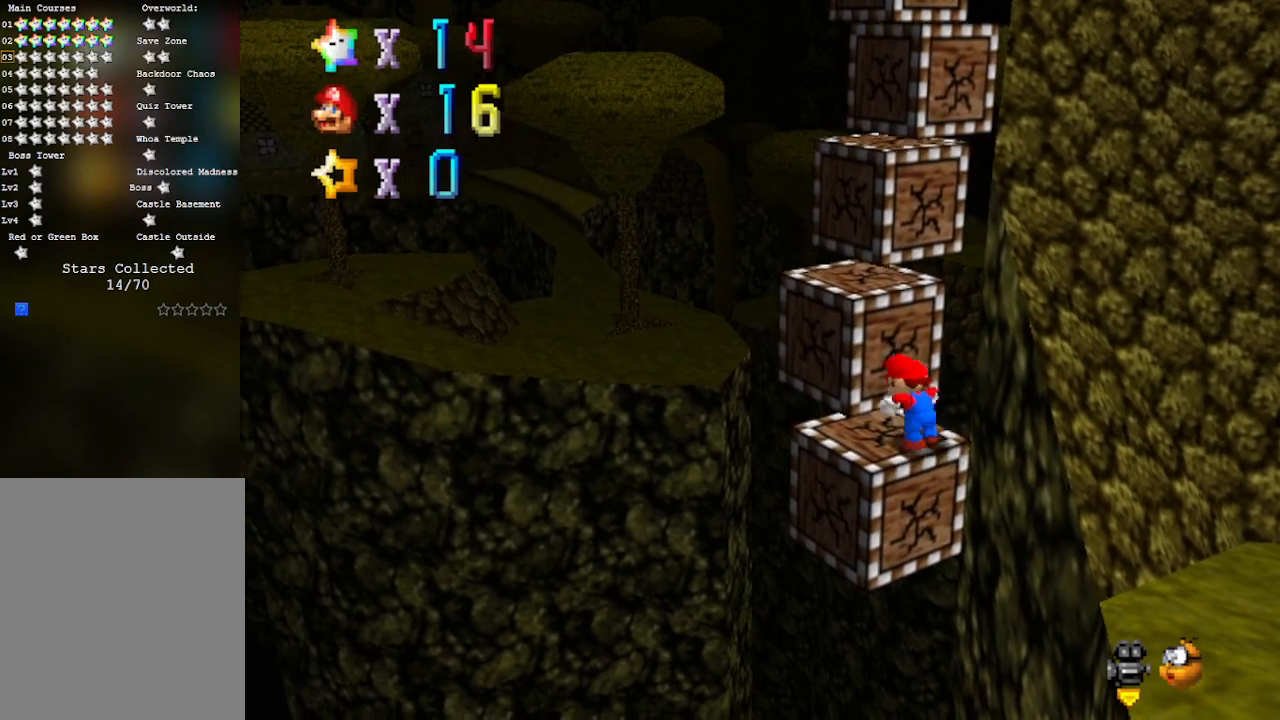
{"buttons": ["A"], "left_stick": "up", "events": [[217, "left_stick", "up"], [367, "A", "down"]]}
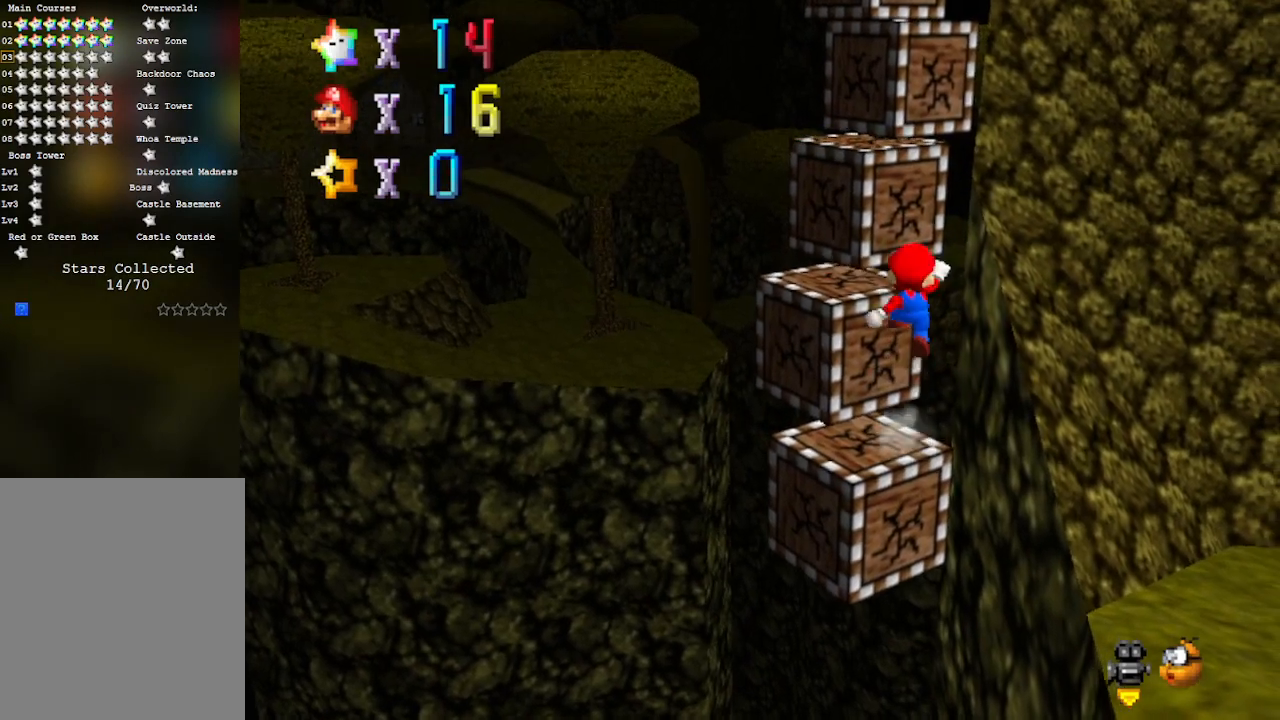
{"buttons": ["A"], "left_stick": "up", "events": [[50, "A", "up"], [50, "left_stick", "left"], [433, "A", "down"], [433, "left_stick", "up"]]}
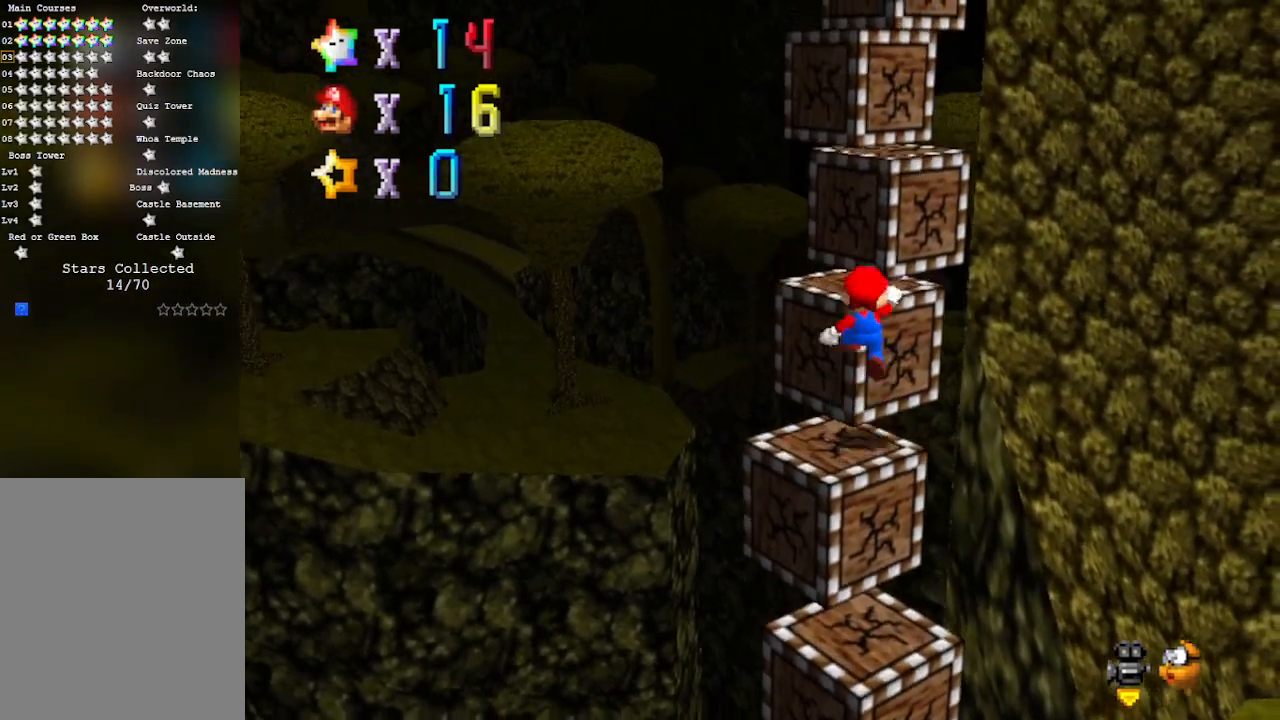
{"buttons": [], "left_stick": "down", "events": [[283, "left_stick", "center"], [333, "left_stick", "down"], [367, "A", "up"]]}
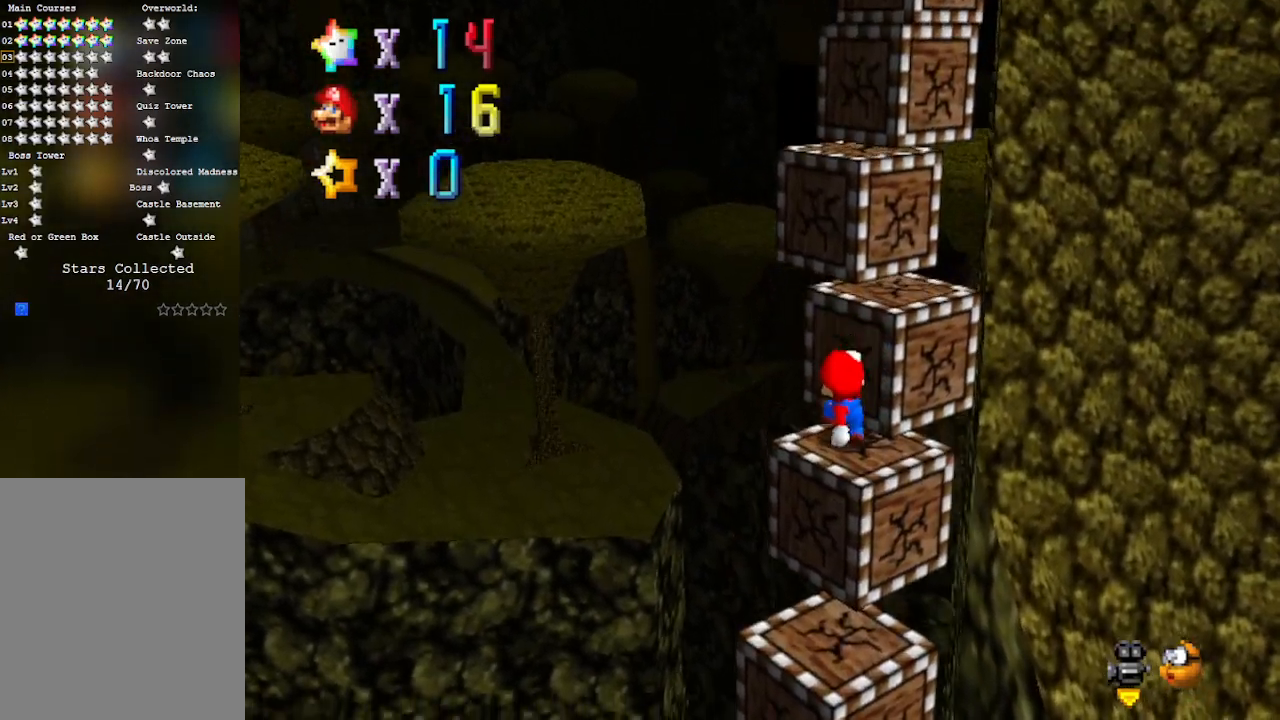
{"buttons": [], "left_stick": "up", "events": [[50, "A", "down"], [150, "left_stick", "right"], [250, "left_stick", "up"], [450, "A", "up"]]}
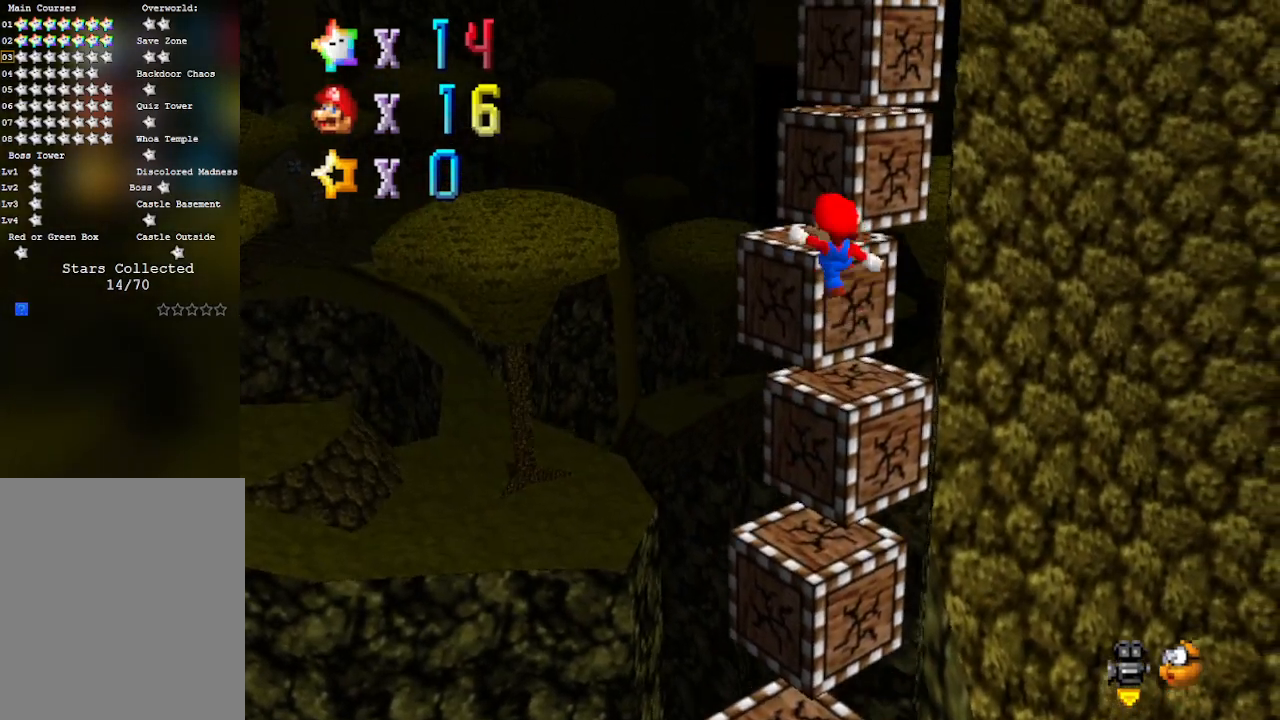
{"buttons": [], "left_stick": "up", "events": [[17, "B", "down"], [83, "left_stick", "right"], [183, "B", "up"], [267, "left_stick", "center"], [400, "left_stick", "up"]]}
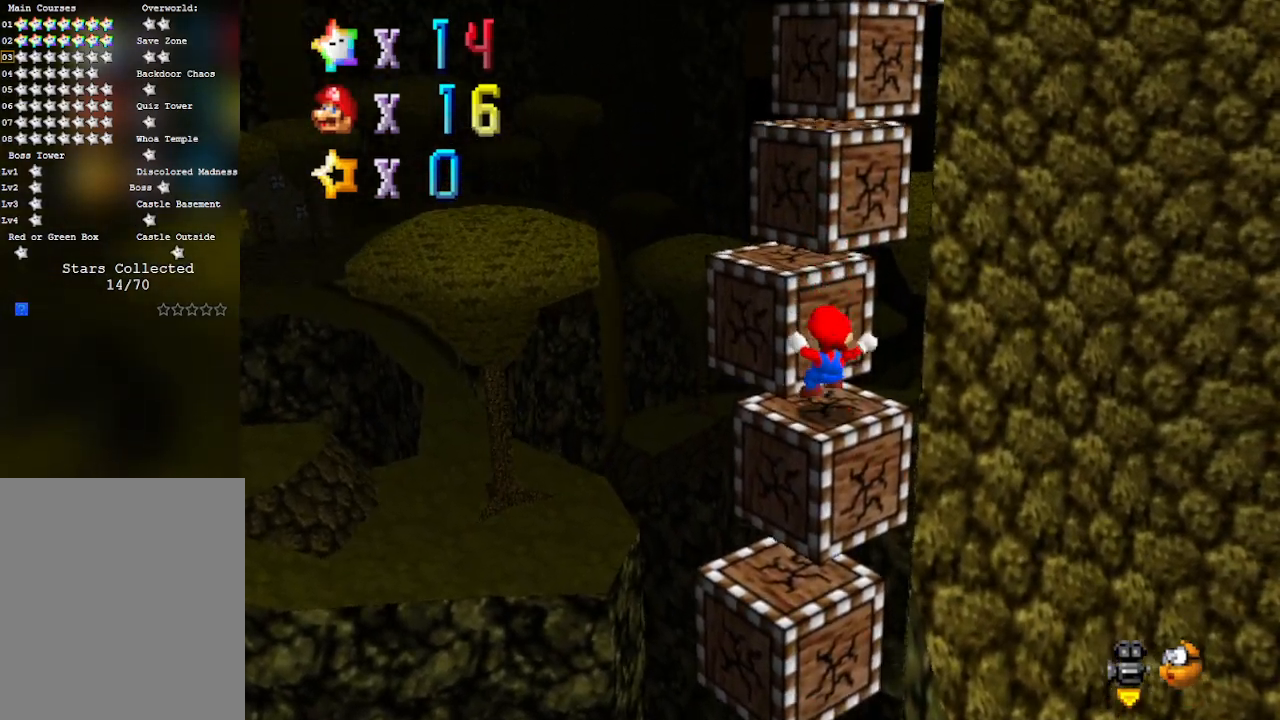
{"buttons": ["A"], "left_stick": "up", "events": [[117, "A", "down"]]}
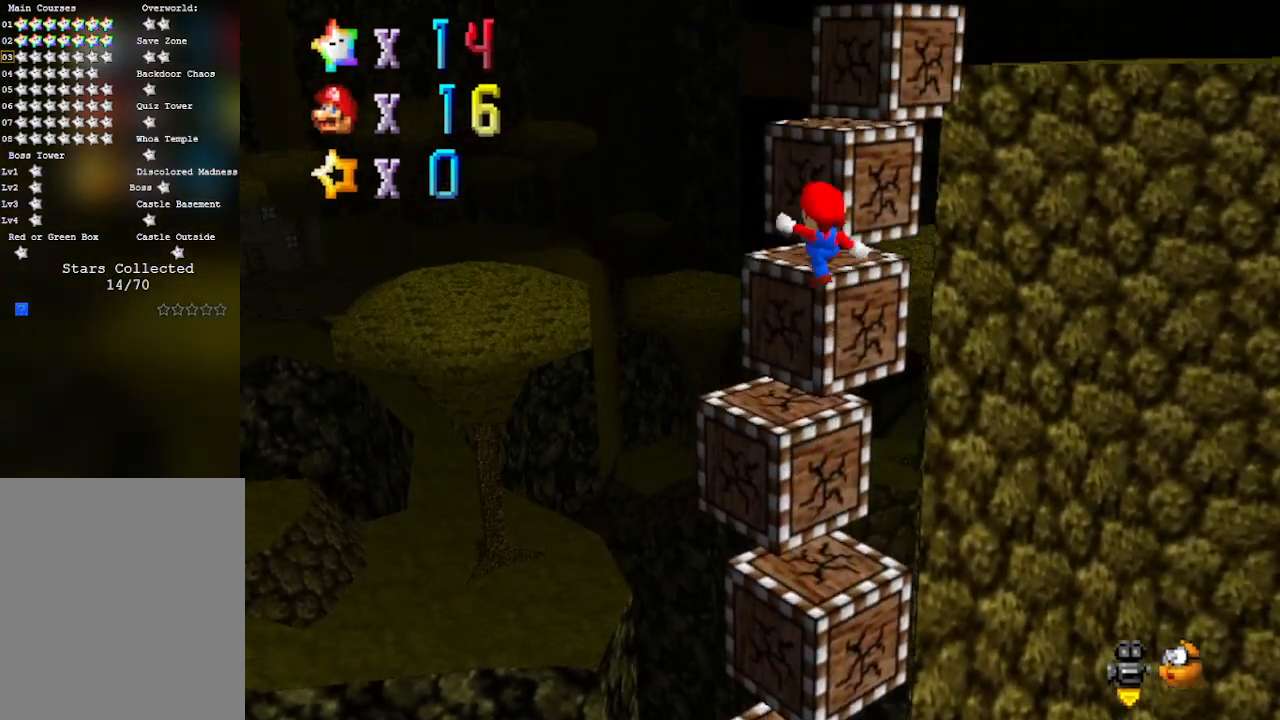
{"buttons": ["A"], "left_stick": "right", "events": [[17, "B", "down"], [183, "A", "up"], [183, "left_stick", "center"], [217, "B", "up"], [317, "left_stick", "down-right"], [367, "A", "down"], [367, "left_stick", "right"]]}
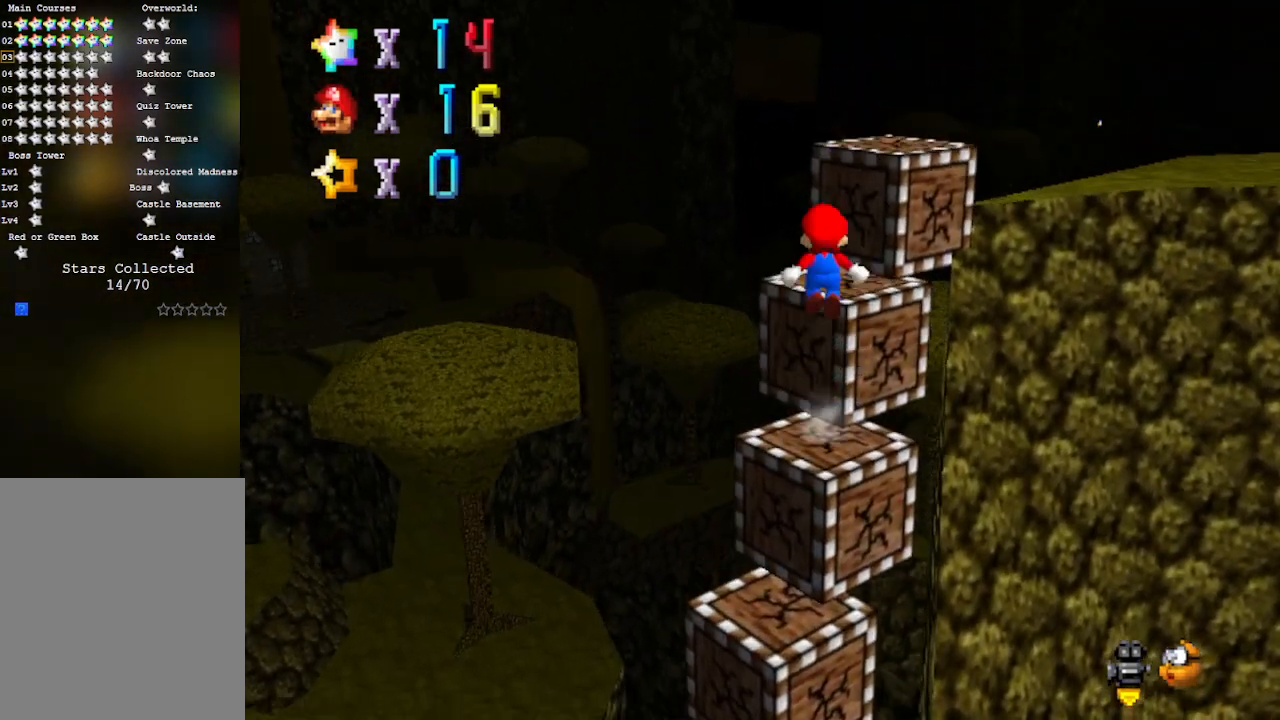
{"buttons": ["C_LEFT"], "left_stick": "center", "events": [[33, "left_stick", "up-right"], [267, "A", "up"], [333, "left_stick", "up"], [433, "C_LEFT", "down"], [467, "left_stick", "center"]]}
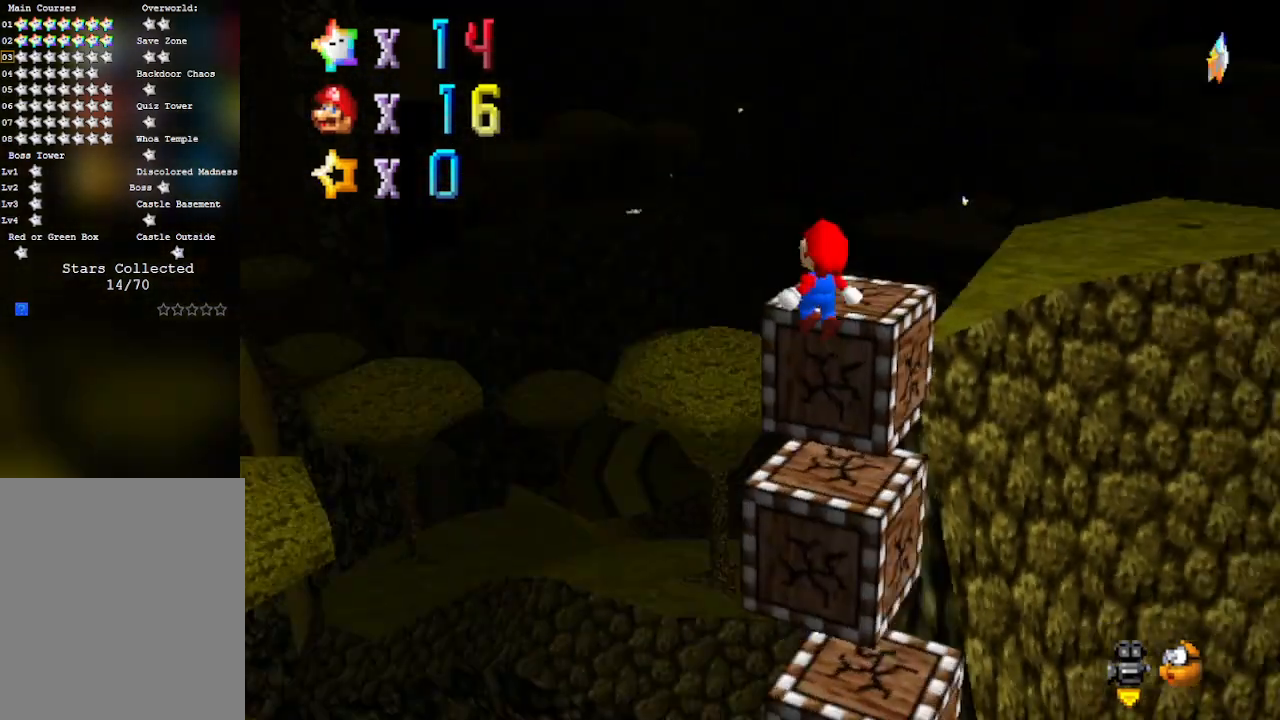
{"buttons": [], "left_stick": "up-right", "events": [[50, "C_LEFT", "up"], [200, "A", "down"], [367, "A", "up"], [467, "left_stick", "up-right"]]}
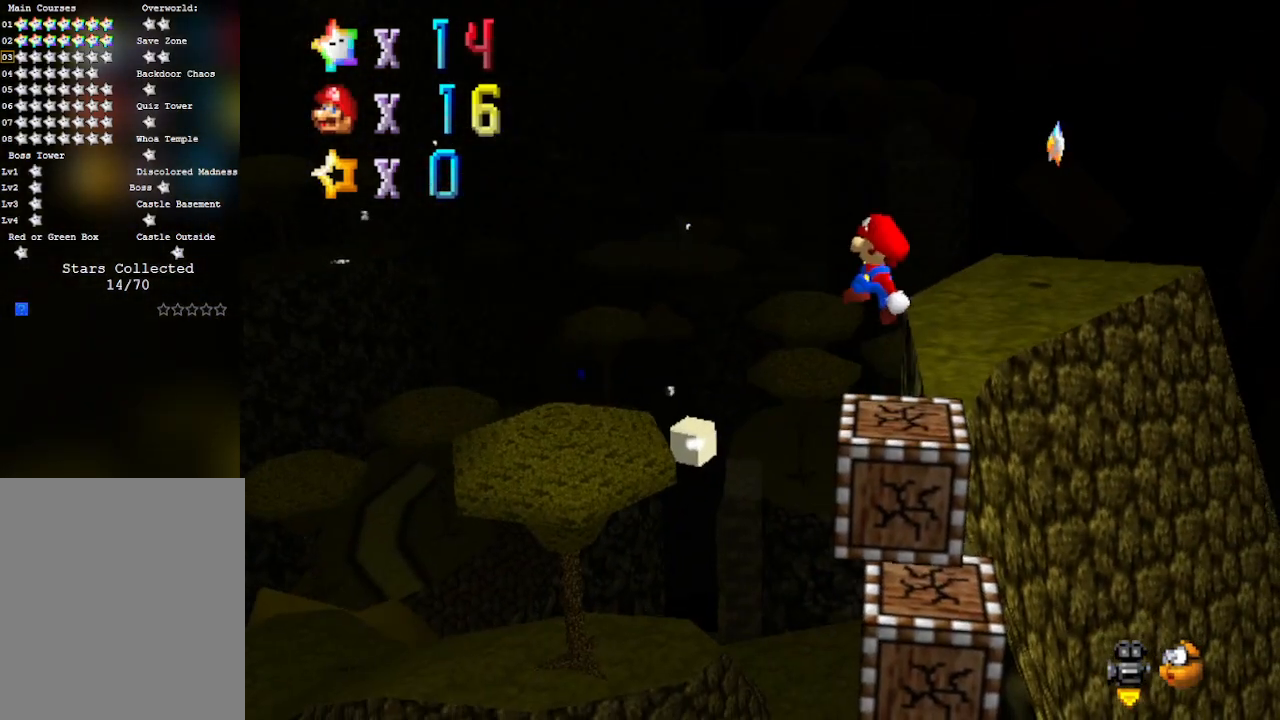
{"buttons": [], "left_stick": "center", "events": [[117, "C_LEFT", "down"], [183, "left_stick", "center"], [250, "C_LEFT", "up"]]}
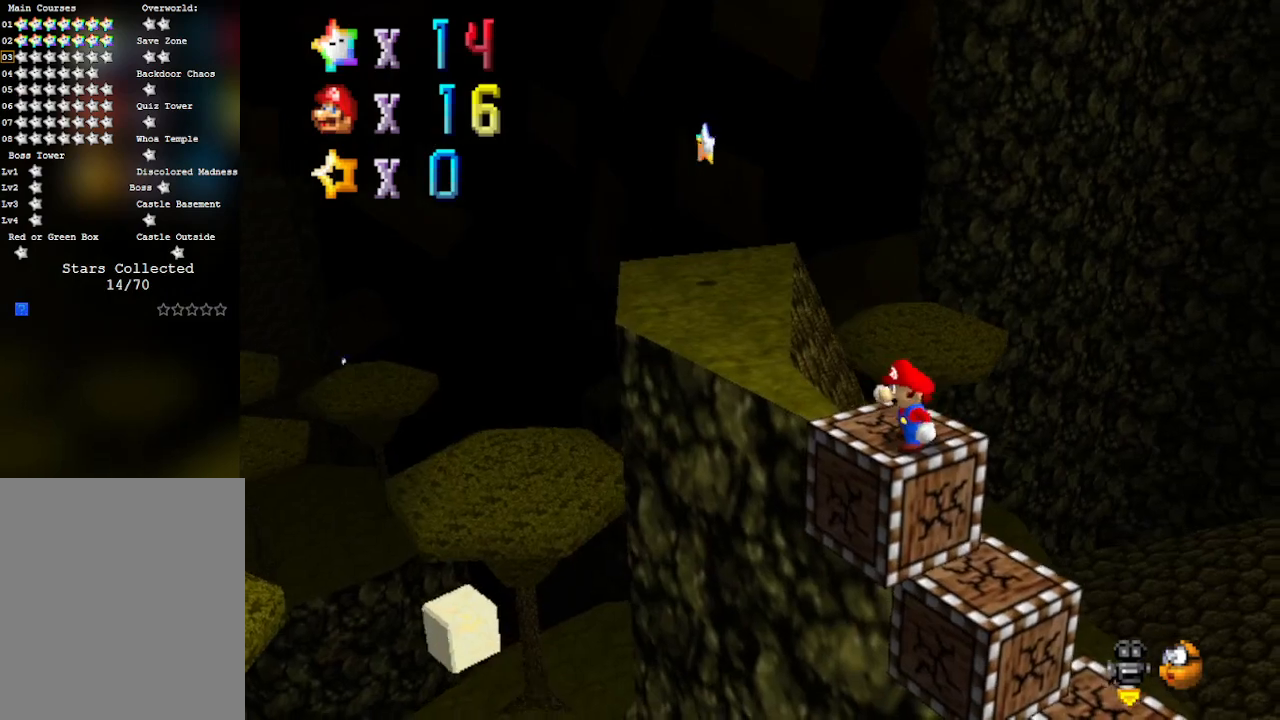
{"buttons": ["A"], "left_stick": "up-left", "events": [[67, "left_stick", "up-left"], [400, "A", "down"]]}
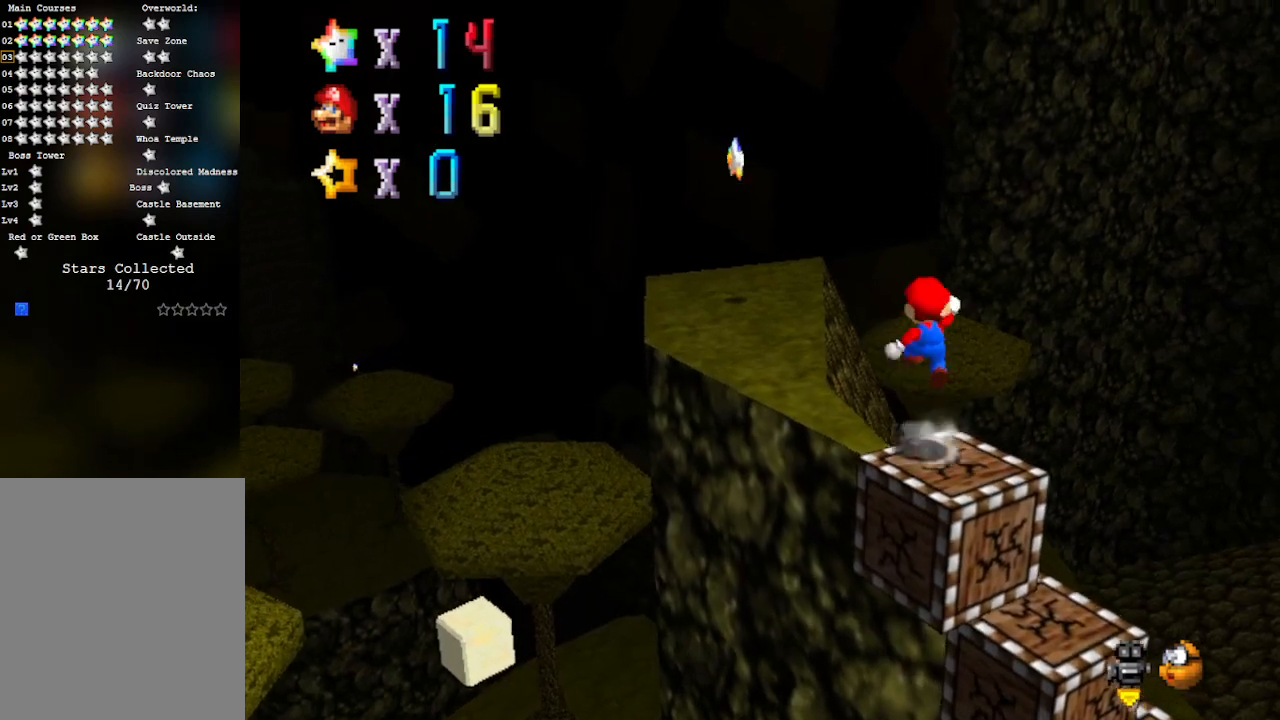
{"buttons": [], "left_stick": "up", "events": [[83, "A", "up"], [217, "left_stick", "up"]]}
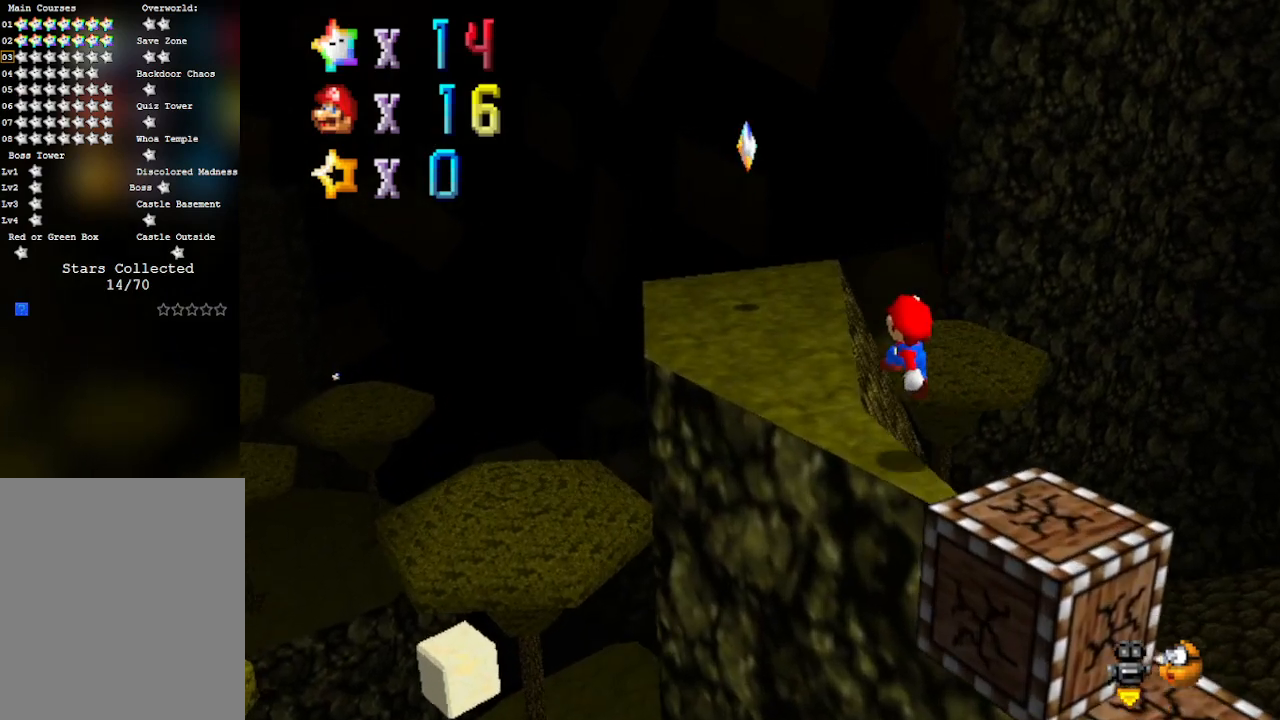
{"buttons": [], "left_stick": "up-left", "events": [[50, "B", "down"], [117, "A", "down"], [150, "B", "up"], [217, "left_stick", "up-left"], [300, "A", "up"]]}
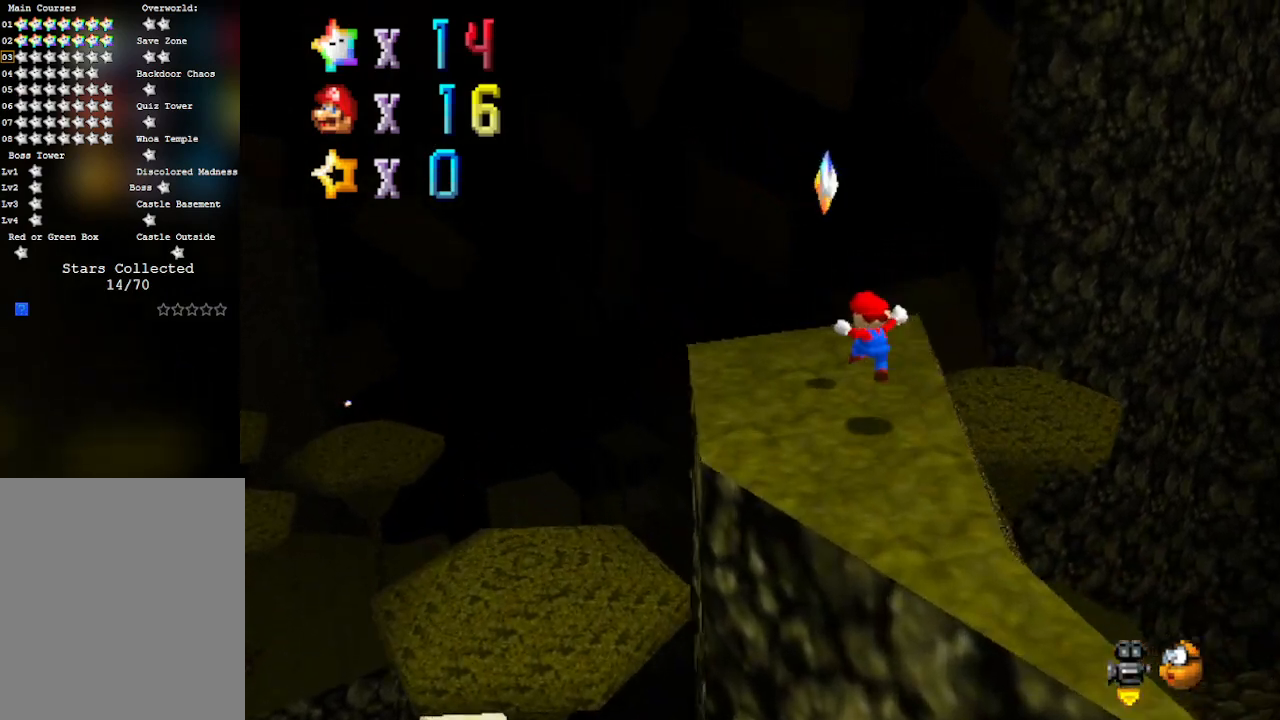
{"buttons": ["Z"], "left_stick": "right", "events": [[100, "A", "down"], [133, "left_stick", "center"], [283, "Z", "down"], [417, "A", "up"], [433, "left_stick", "right"]]}
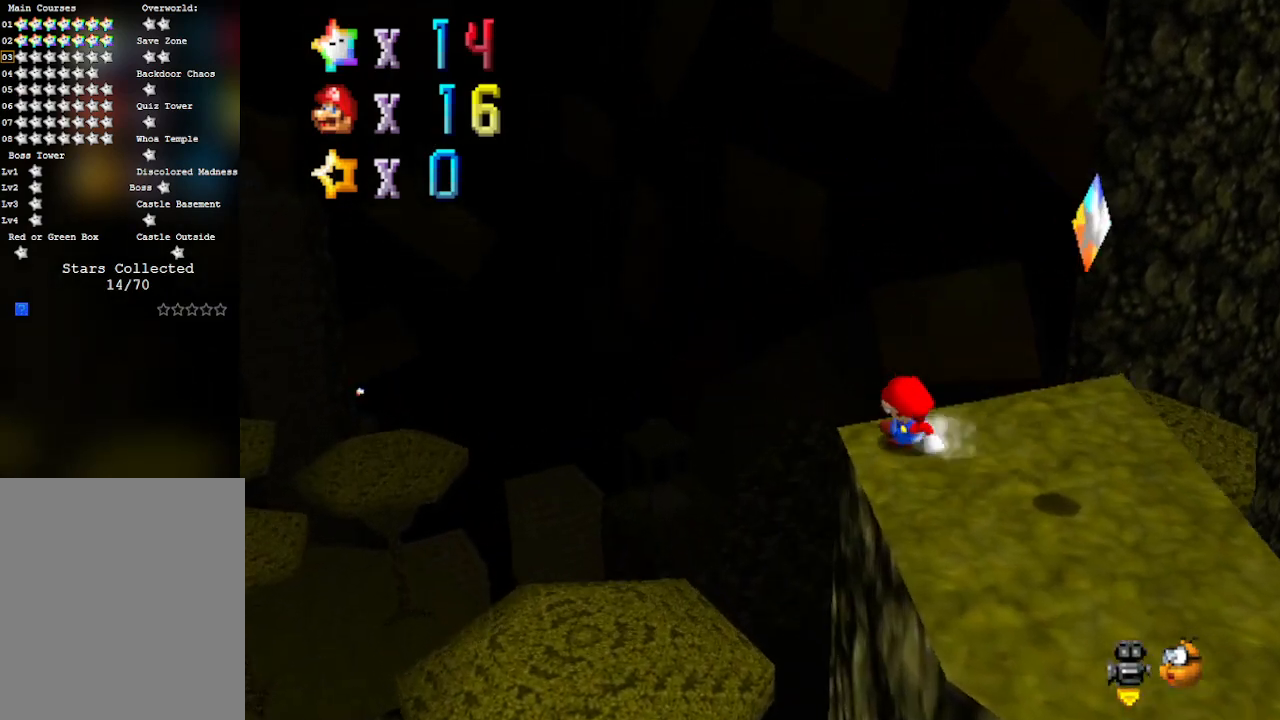
{"buttons": [], "left_stick": "down-left", "events": [[67, "Z", "up"], [167, "A", "down"], [350, "left_stick", "down-right"], [383, "A", "up"], [450, "left_stick", "down-left"]]}
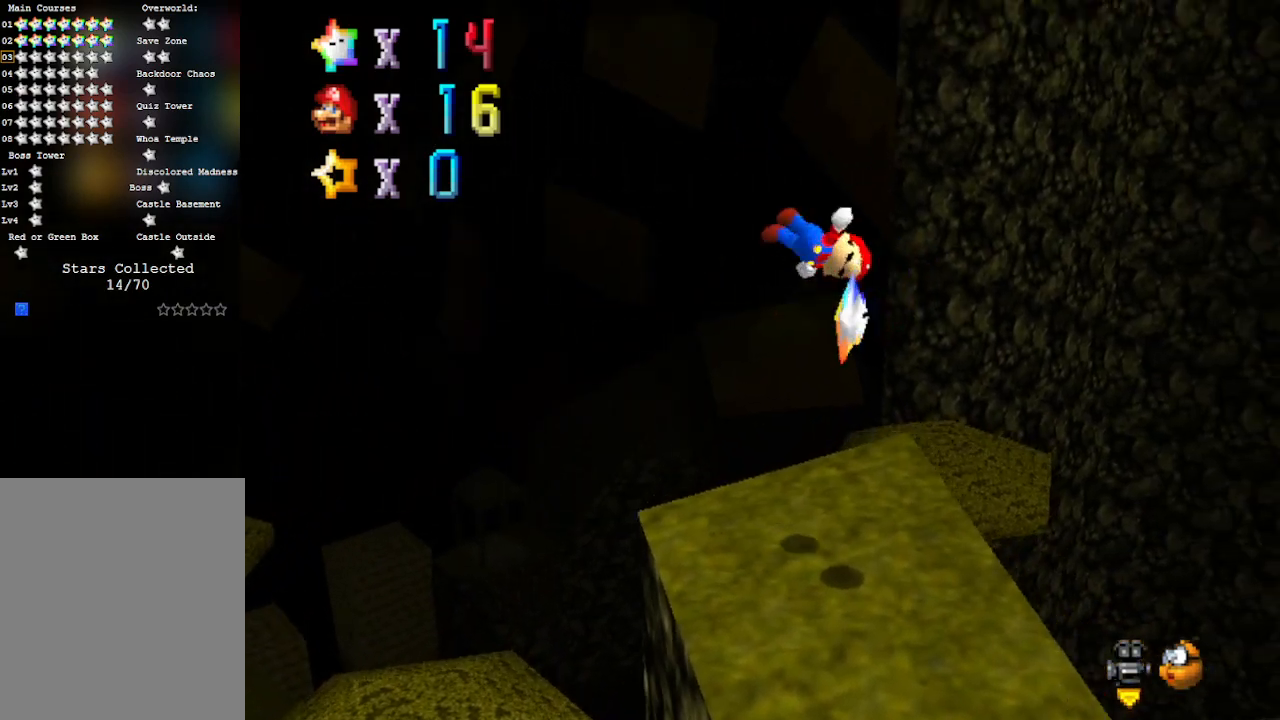
{"buttons": [], "left_stick": "down-left", "events": []}
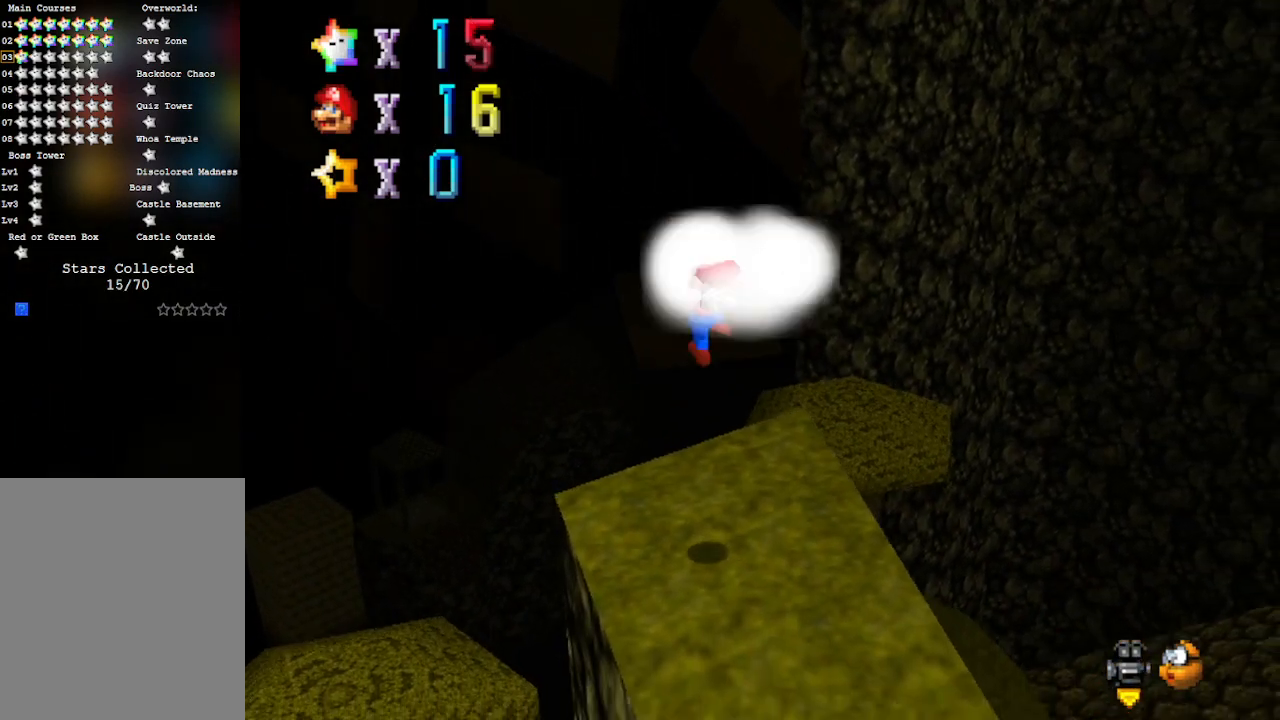
{"buttons": [], "left_stick": "center", "events": [[317, "left_stick", "center"]]}
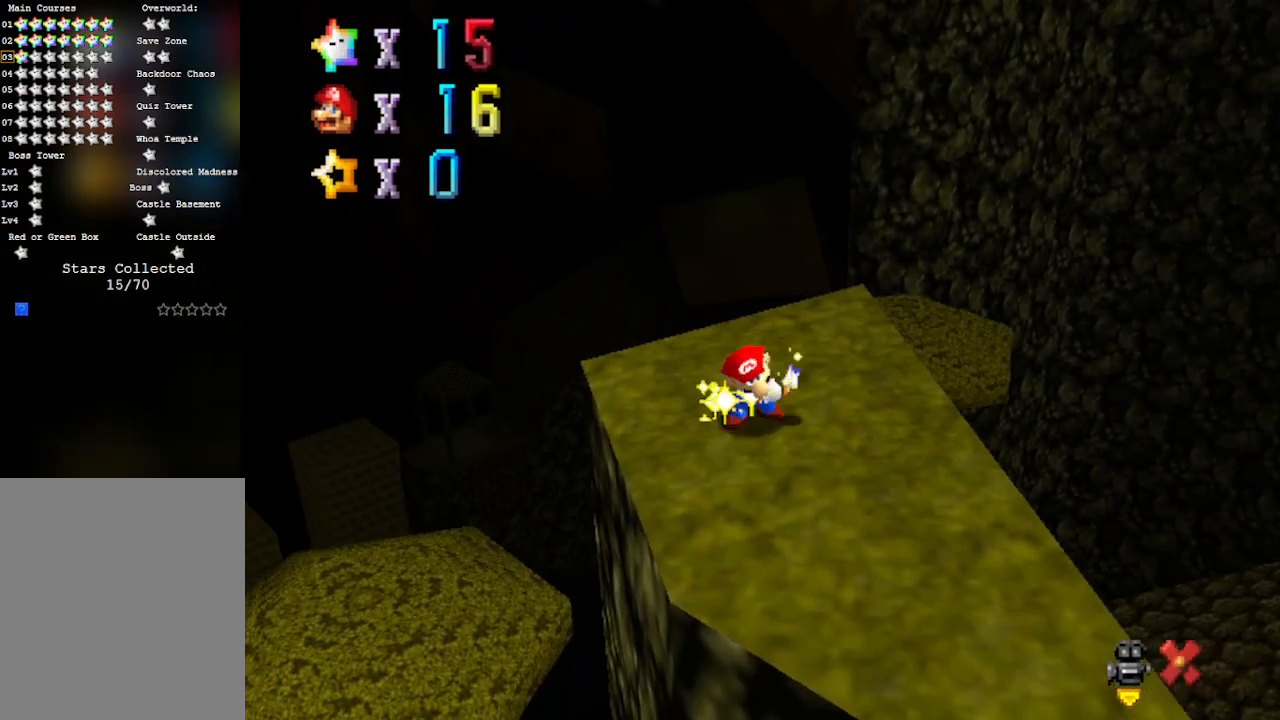
{"buttons": [], "left_stick": "center", "events": []}